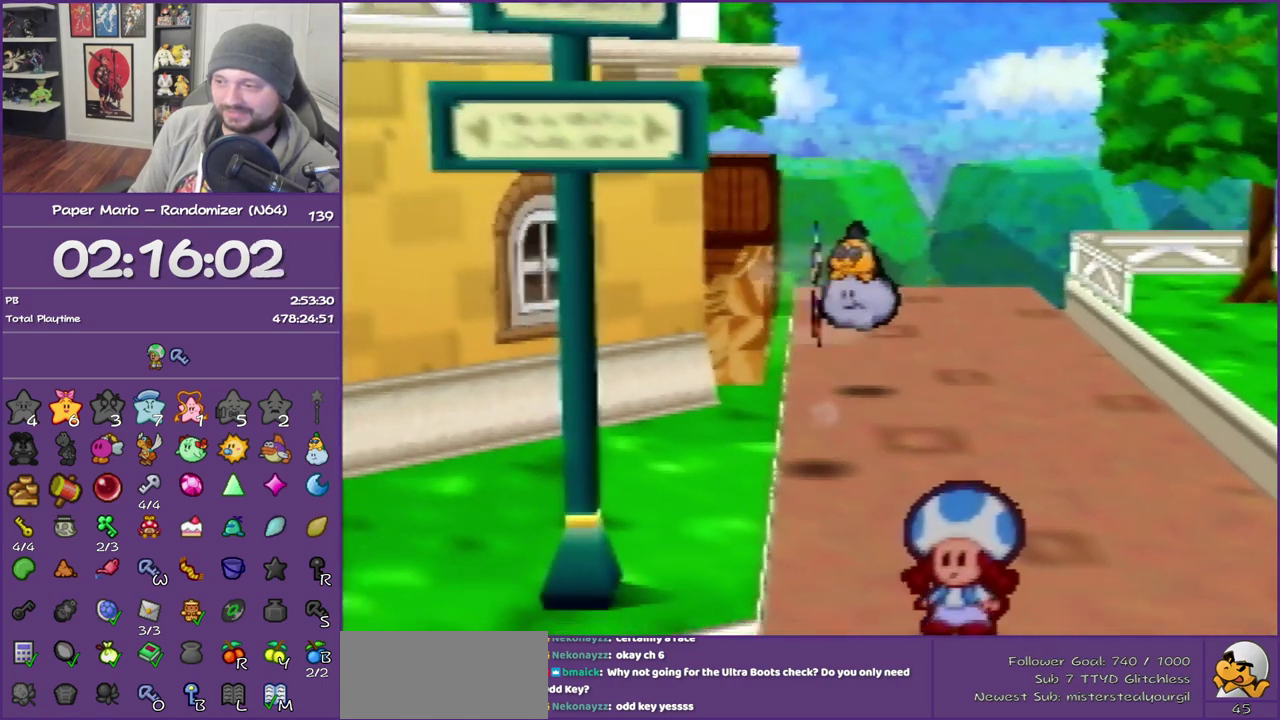
Gameplay with a controller (Nintendo layout); each line is a JSON object with the inputs held at the frame after it. "events" lists button and stick changes between this image and that frame as [ms after this image, input, new state], when the widget could be followed in between. This overlay highlights the sticks when they move; stick clicks (L3) are not distinguishable. Not read: L3 R3.
{"buttons": ["Z"], "left_stick": "down-left", "events": [[233, "Z", "down"]]}
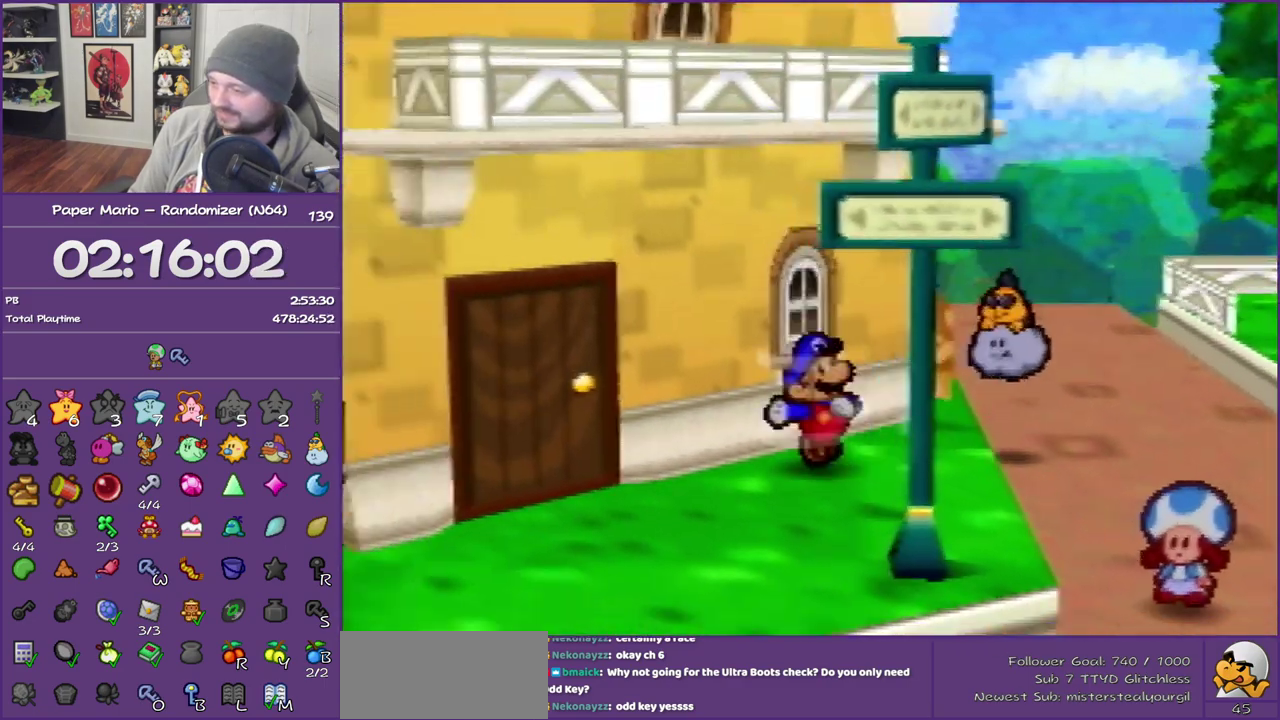
{"buttons": ["A"], "left_stick": "down-left", "events": [[367, "Z", "up"], [467, "A", "down"]]}
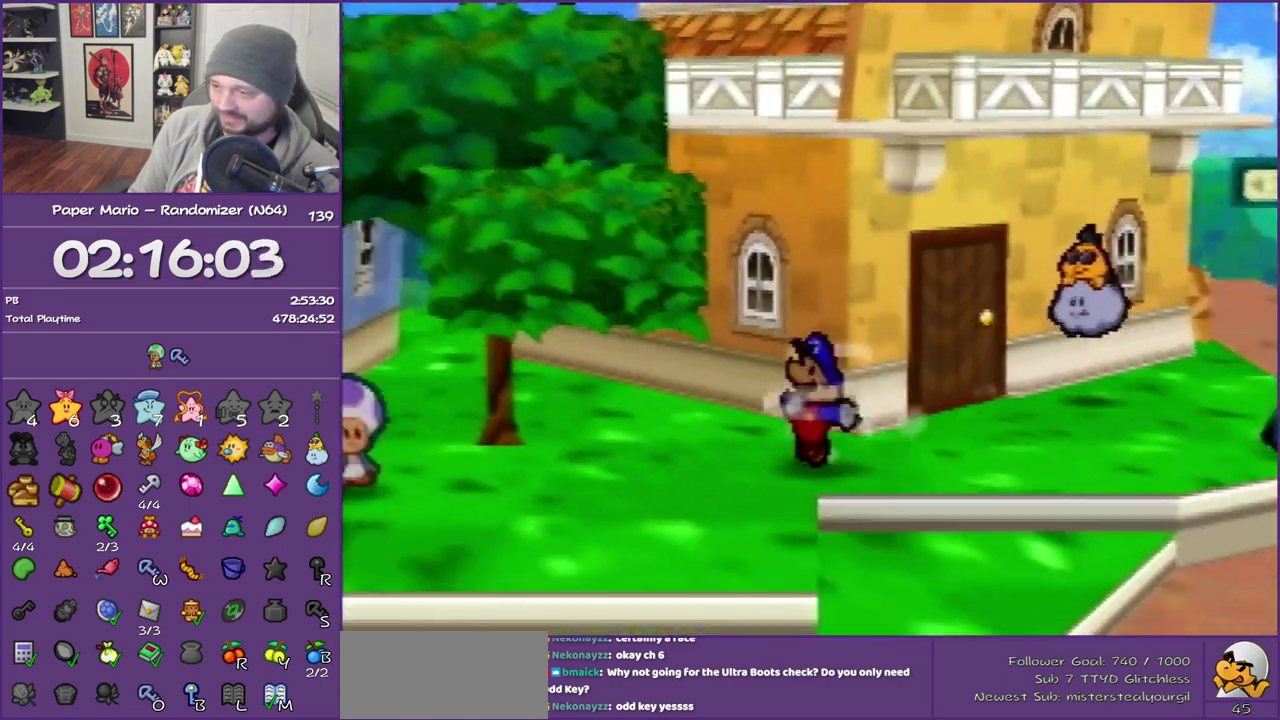
{"buttons": ["Z"], "left_stick": "left", "events": [[17, "A", "up"], [83, "left_stick", "left"], [400, "Z", "down"]]}
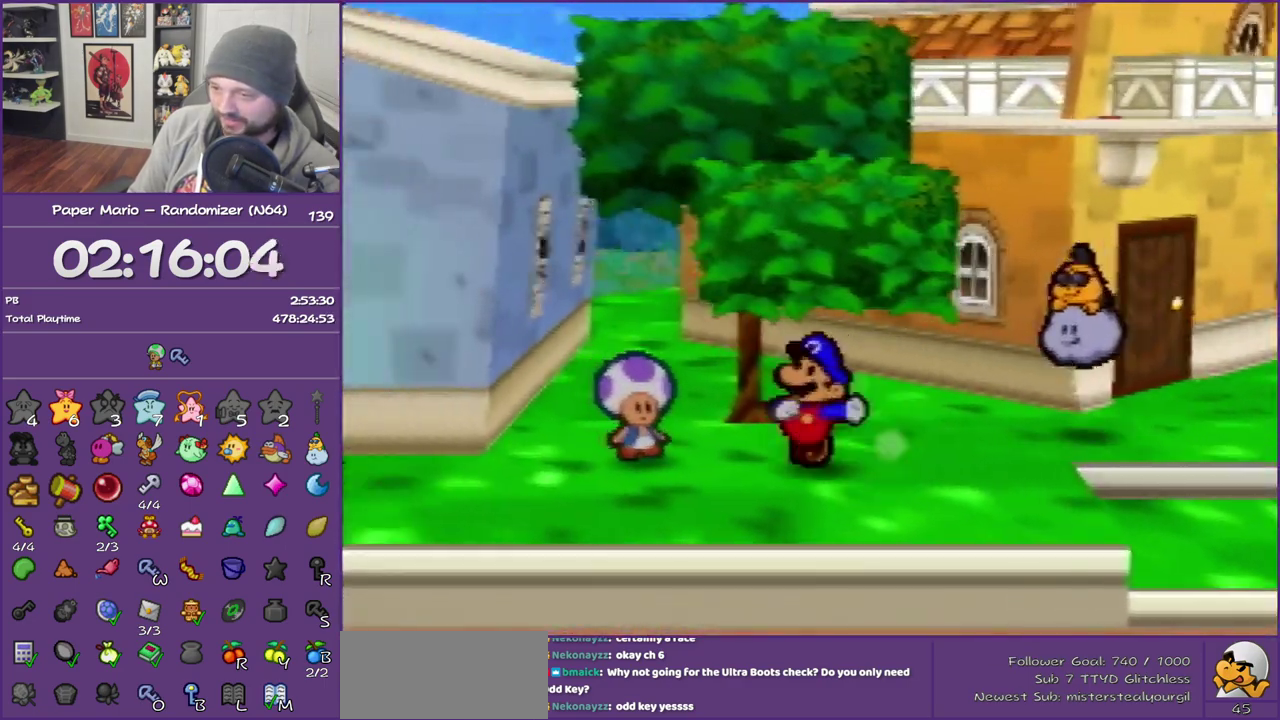
{"buttons": [], "left_stick": "up-left", "events": [[183, "Z", "up"], [233, "A", "down"], [333, "A", "up"], [333, "left_stick", "up-left"]]}
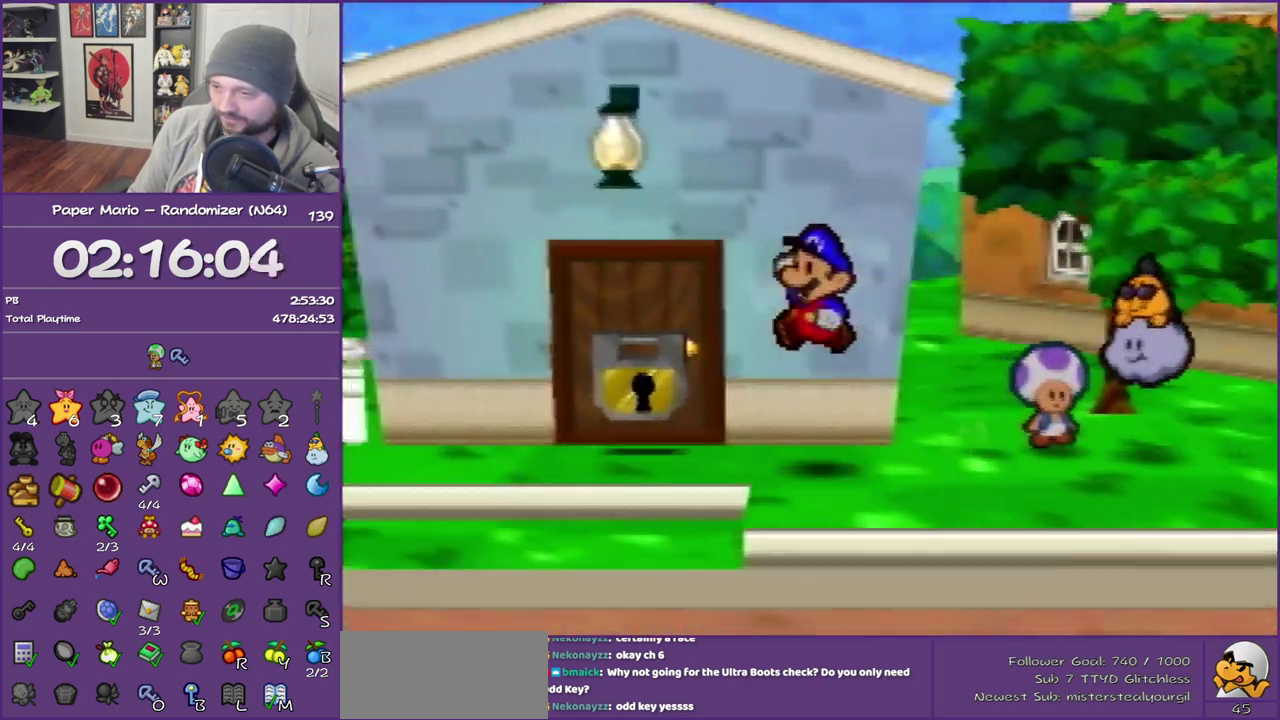
{"buttons": ["A"], "left_stick": "up-left", "events": [[267, "A", "down"], [367, "A", "up"], [433, "A", "down"]]}
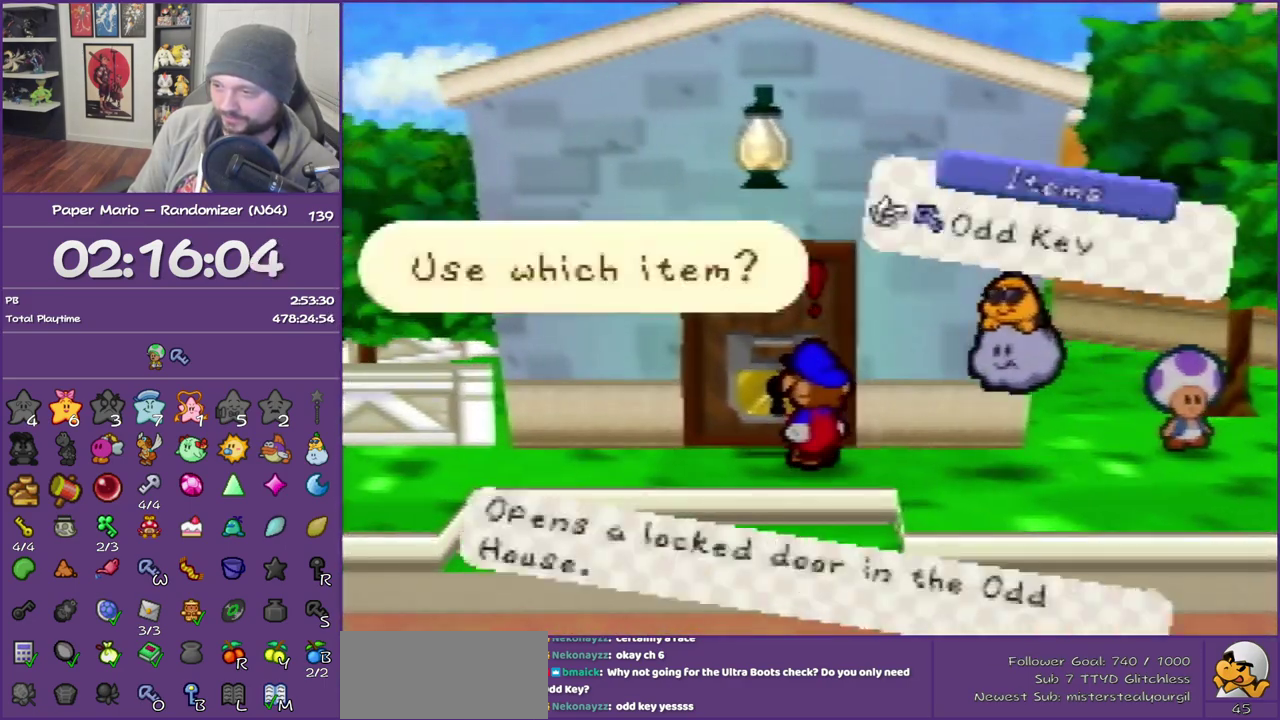
{"buttons": [], "left_stick": "up-left", "events": [[50, "A", "up"], [150, "A", "down"], [233, "A", "up"], [300, "A", "down"], [417, "A", "up"]]}
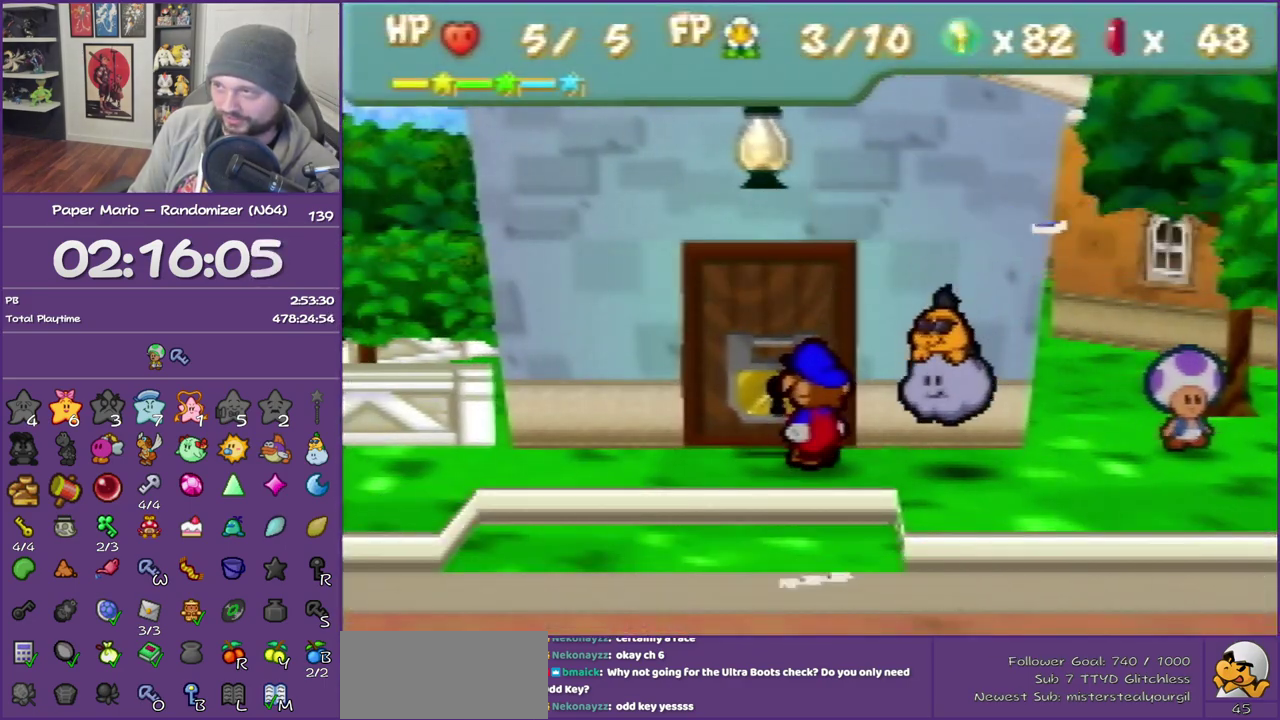
{"buttons": [], "left_stick": "up", "events": [[17, "A", "down"], [117, "A", "up"], [333, "left_stick", "up"]]}
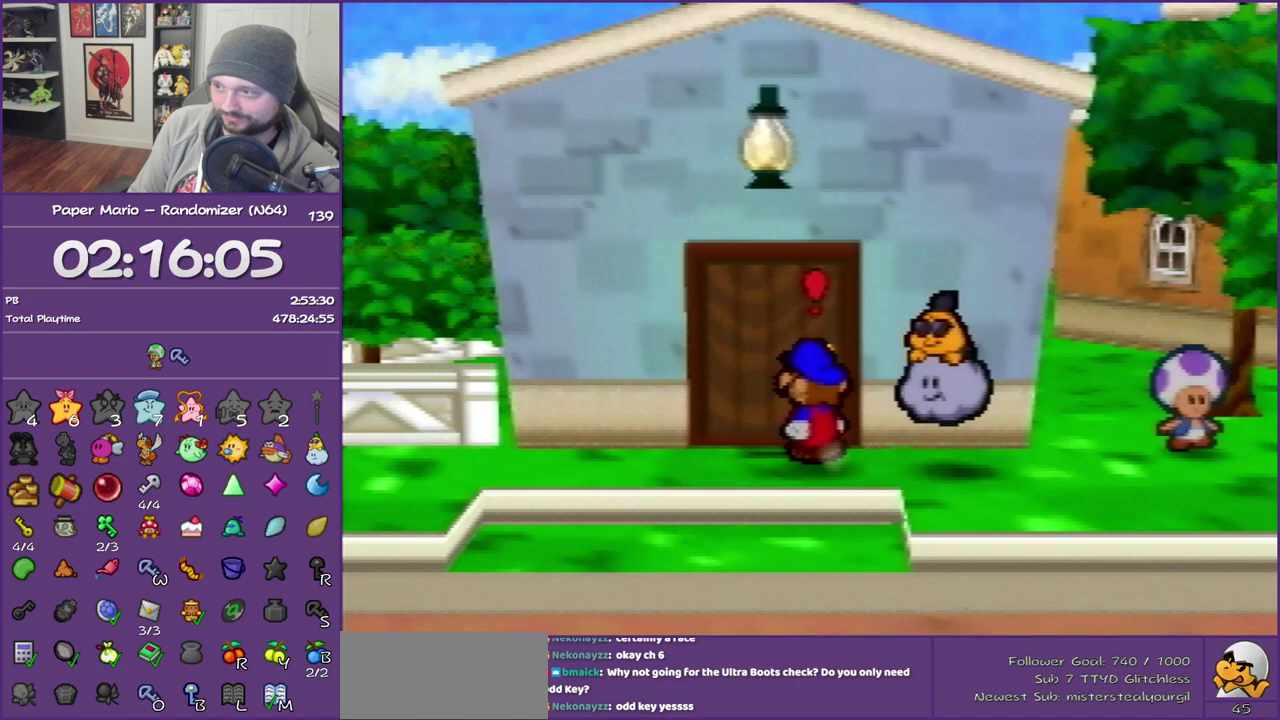
{"buttons": ["A"], "left_stick": "center", "events": [[200, "A", "down"], [233, "left_stick", "center"], [333, "A", "up"], [400, "A", "down"]]}
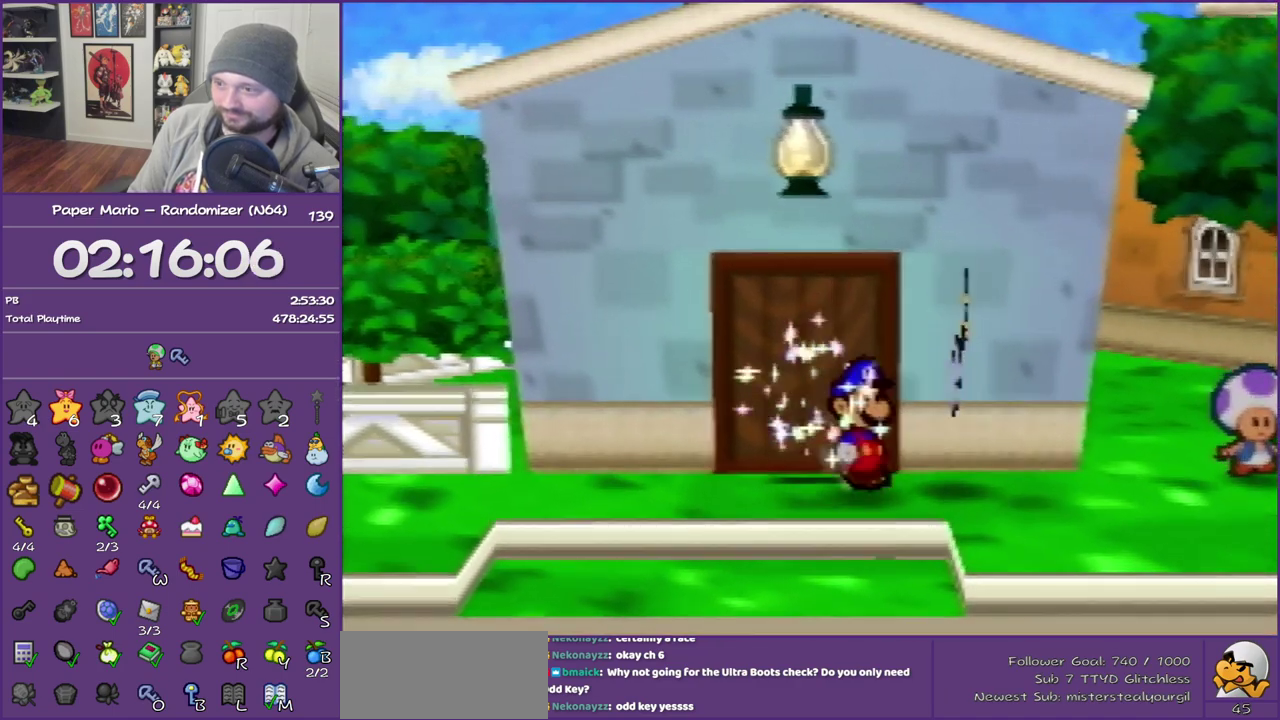
{"buttons": [], "left_stick": "left", "events": [[50, "A", "up"], [117, "A", "down"], [400, "left_stick", "left"], [450, "A", "up"]]}
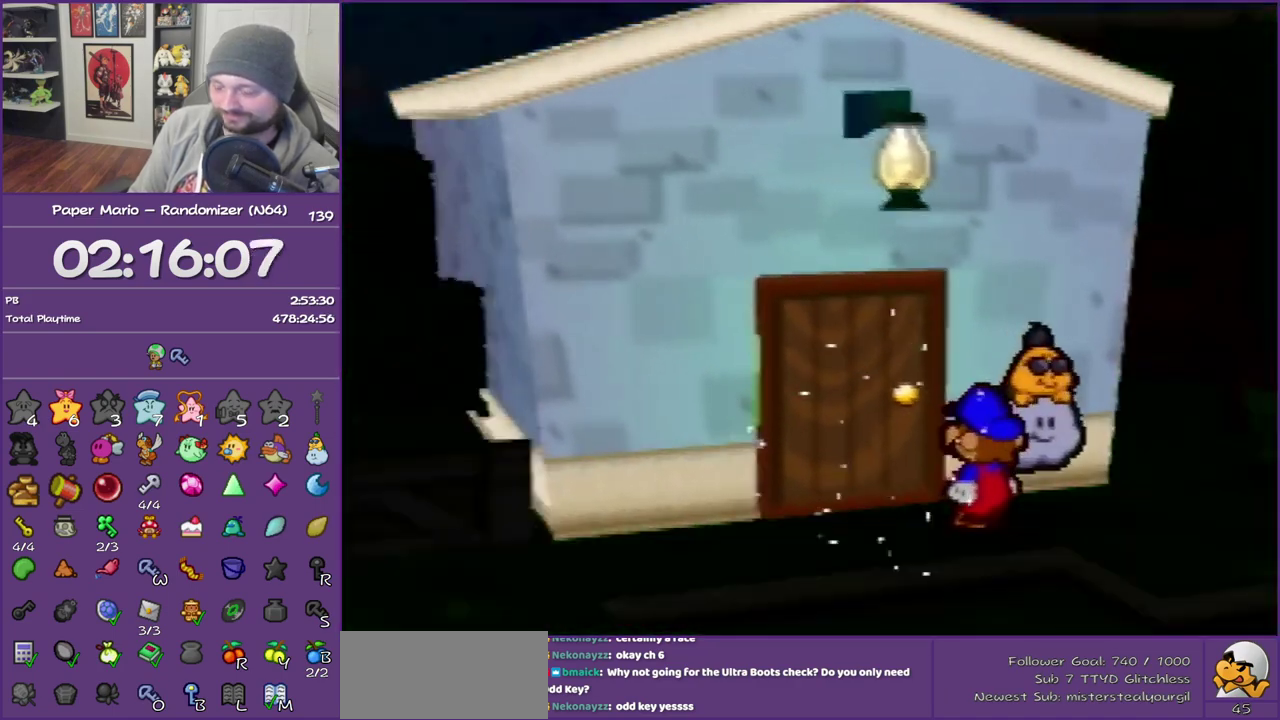
{"buttons": [], "left_stick": "left", "events": []}
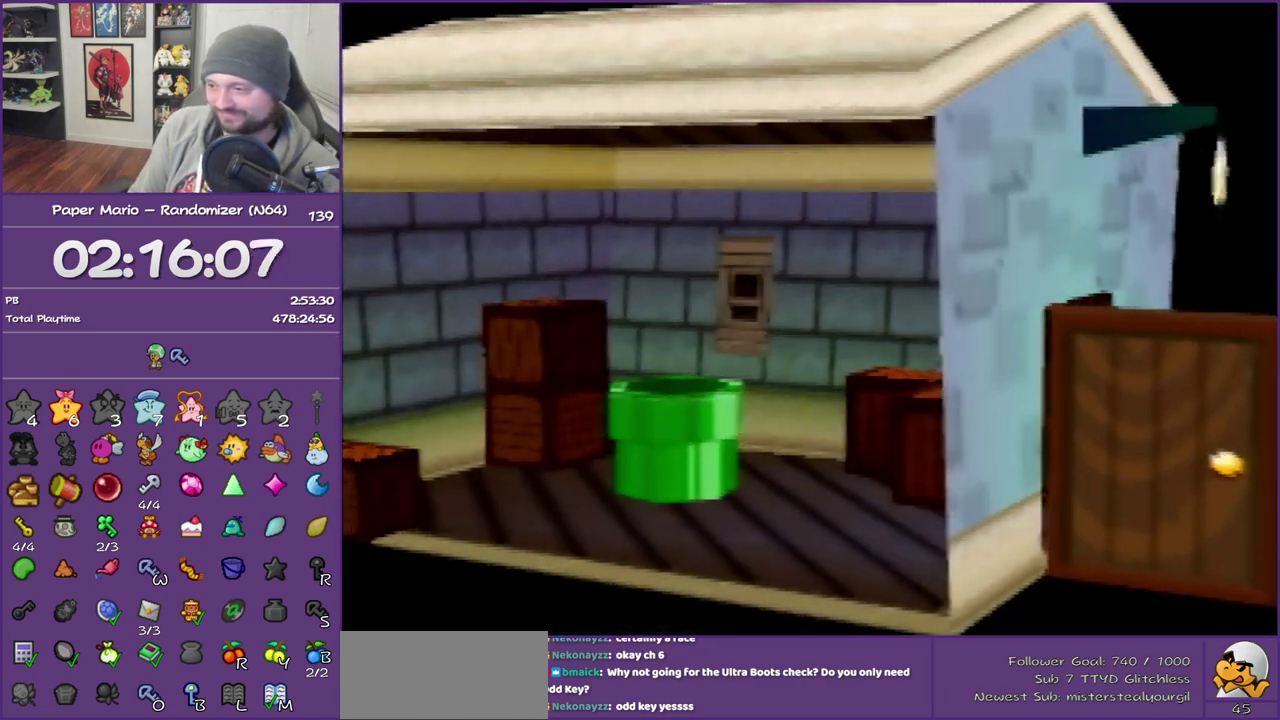
{"buttons": [], "left_stick": "left", "events": []}
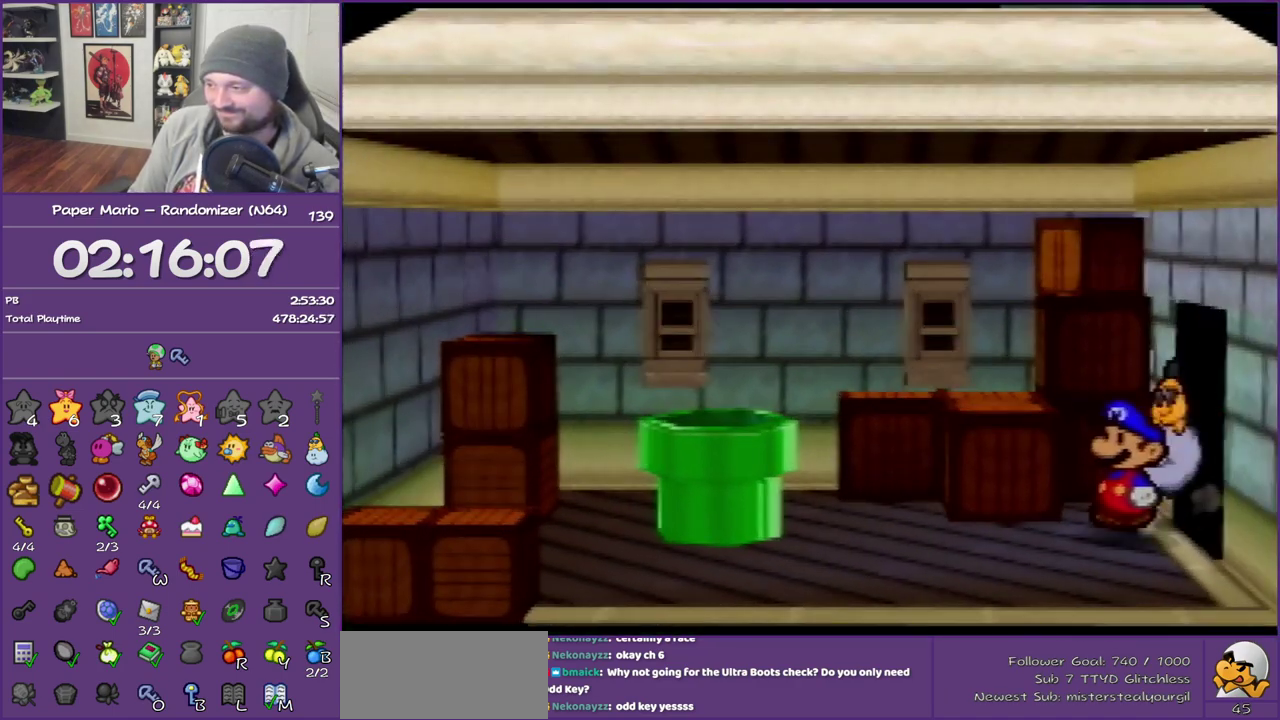
{"buttons": [], "left_stick": "left", "events": [[183, "Z", "down"], [300, "A", "down"], [300, "Z", "up"], [483, "A", "up"]]}
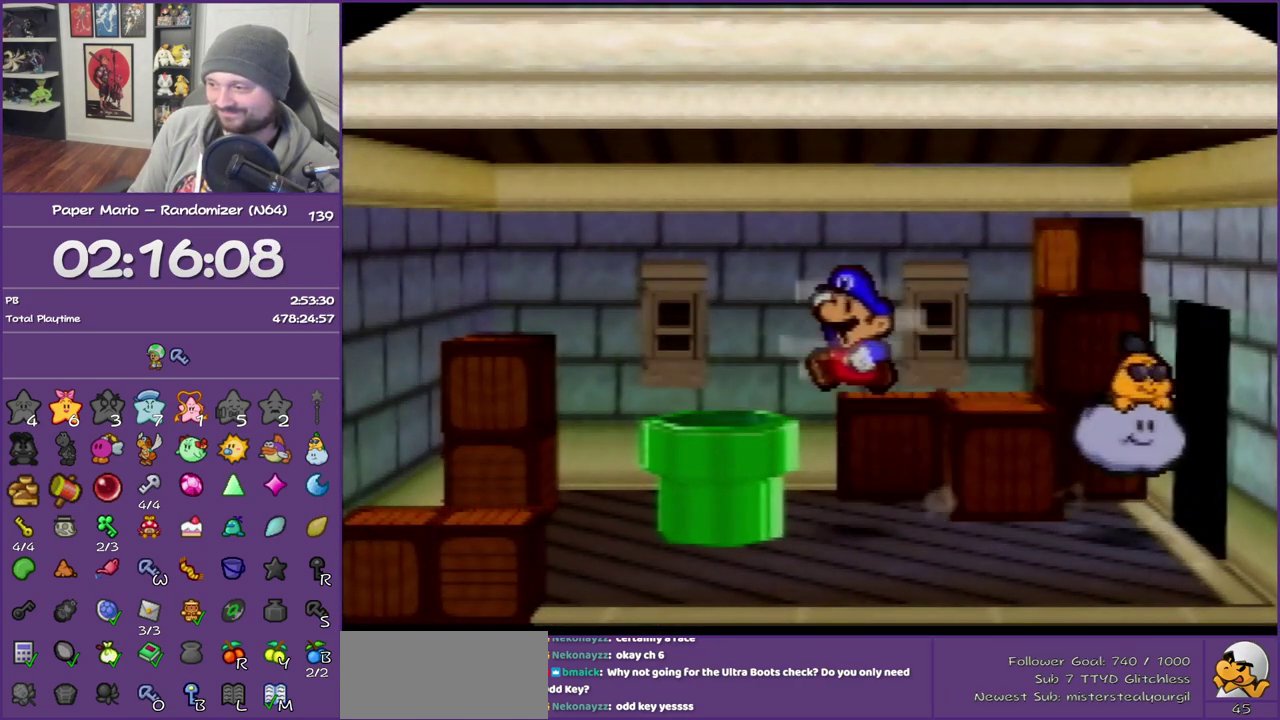
{"buttons": [], "left_stick": "down", "events": [[133, "left_stick", "down-left"], [200, "left_stick", "down"]]}
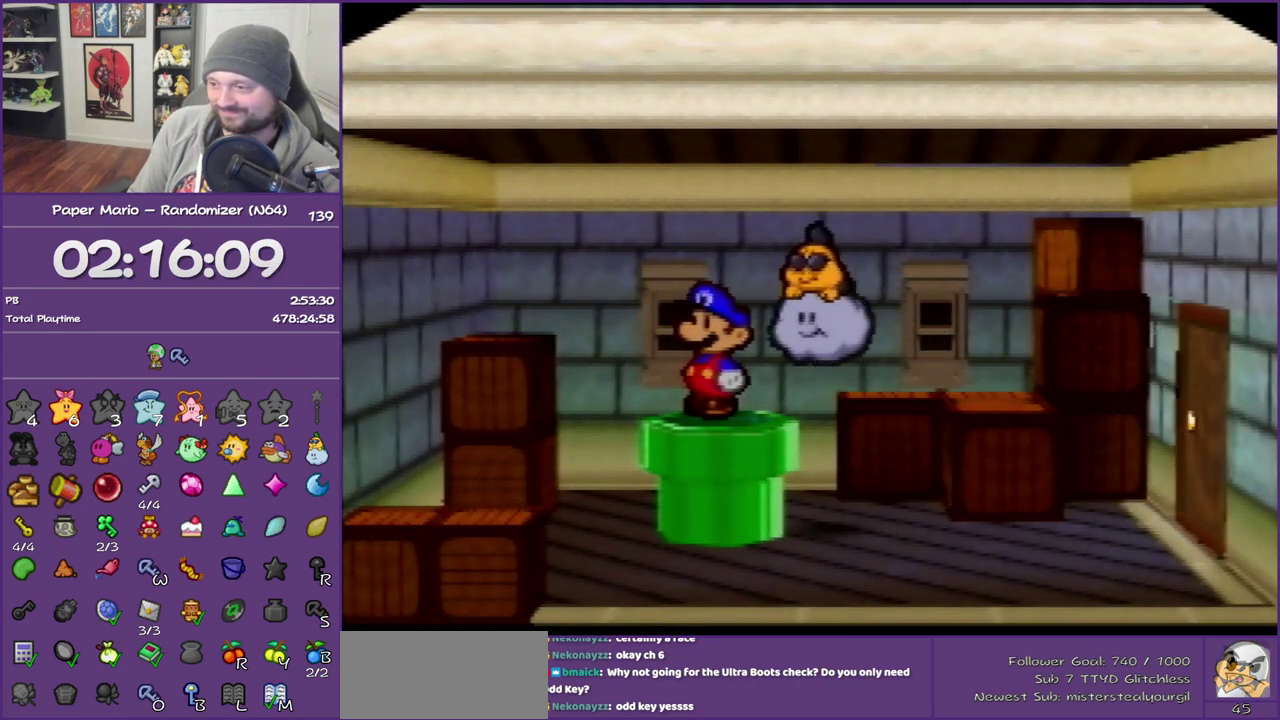
{"buttons": [], "left_stick": "center", "events": [[200, "left_stick", "center"]]}
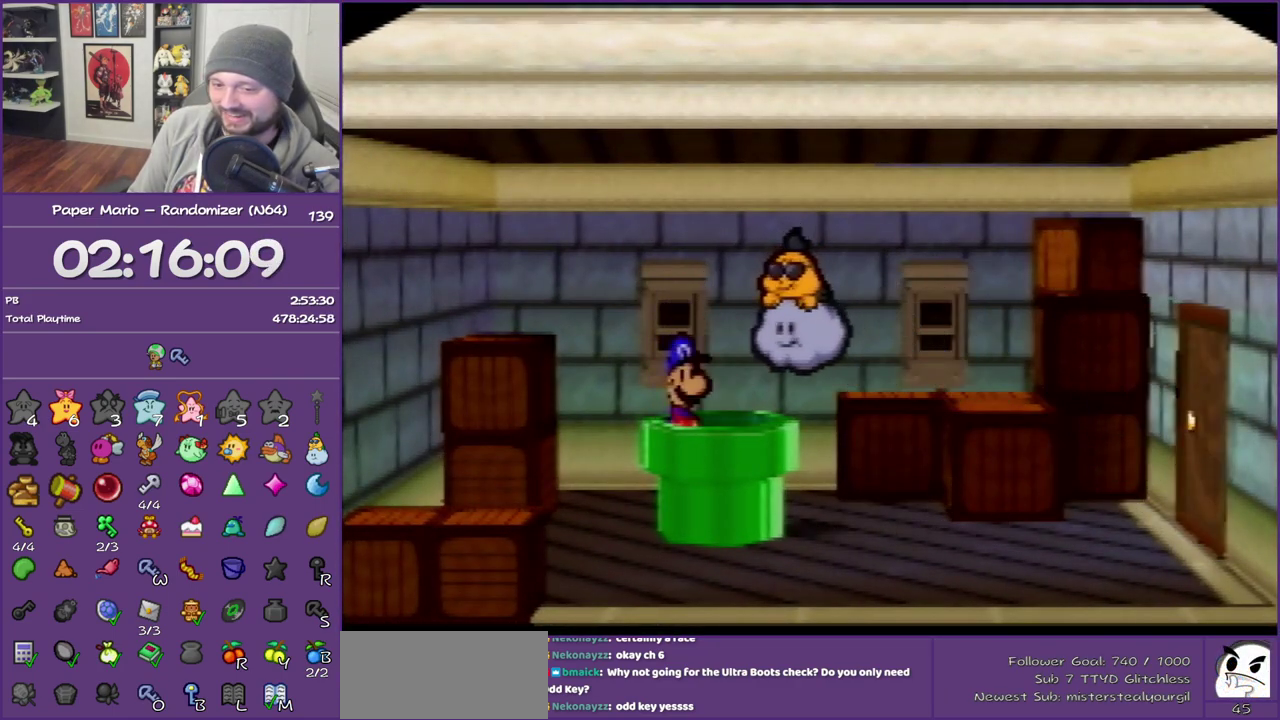
{"buttons": [], "left_stick": "center", "events": []}
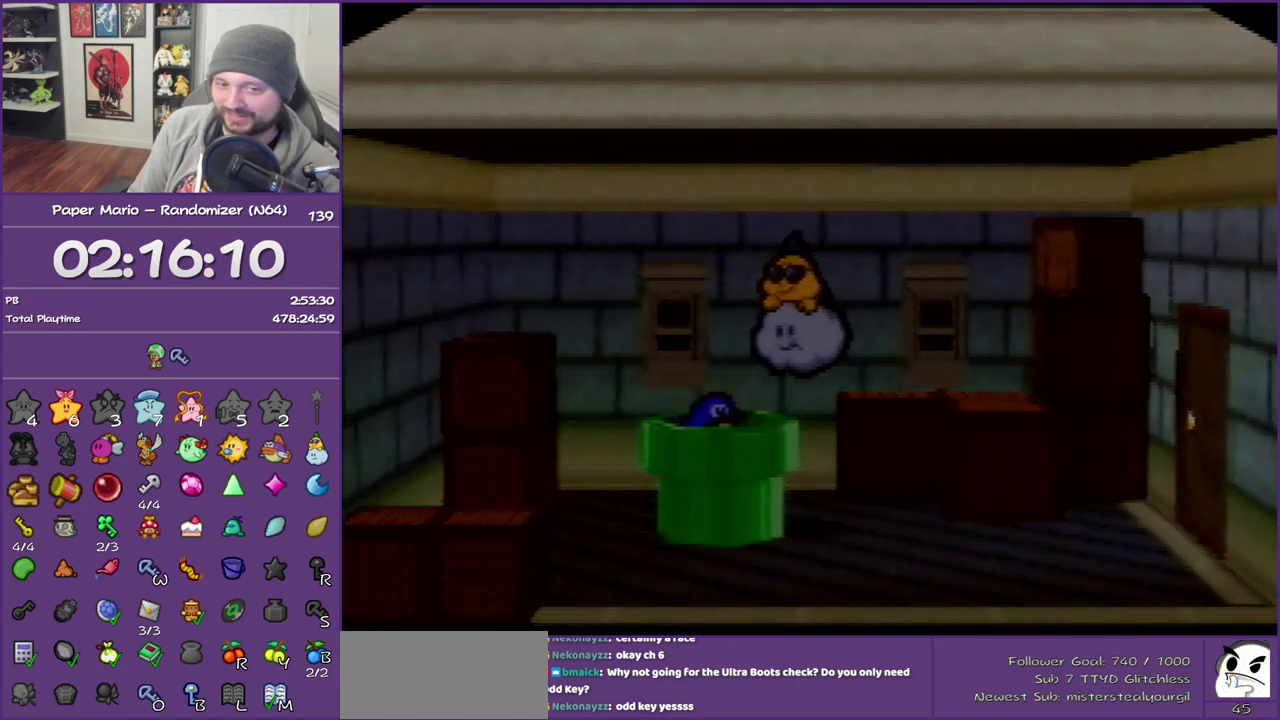
{"buttons": [], "left_stick": "left", "events": [[83, "left_stick", "left"]]}
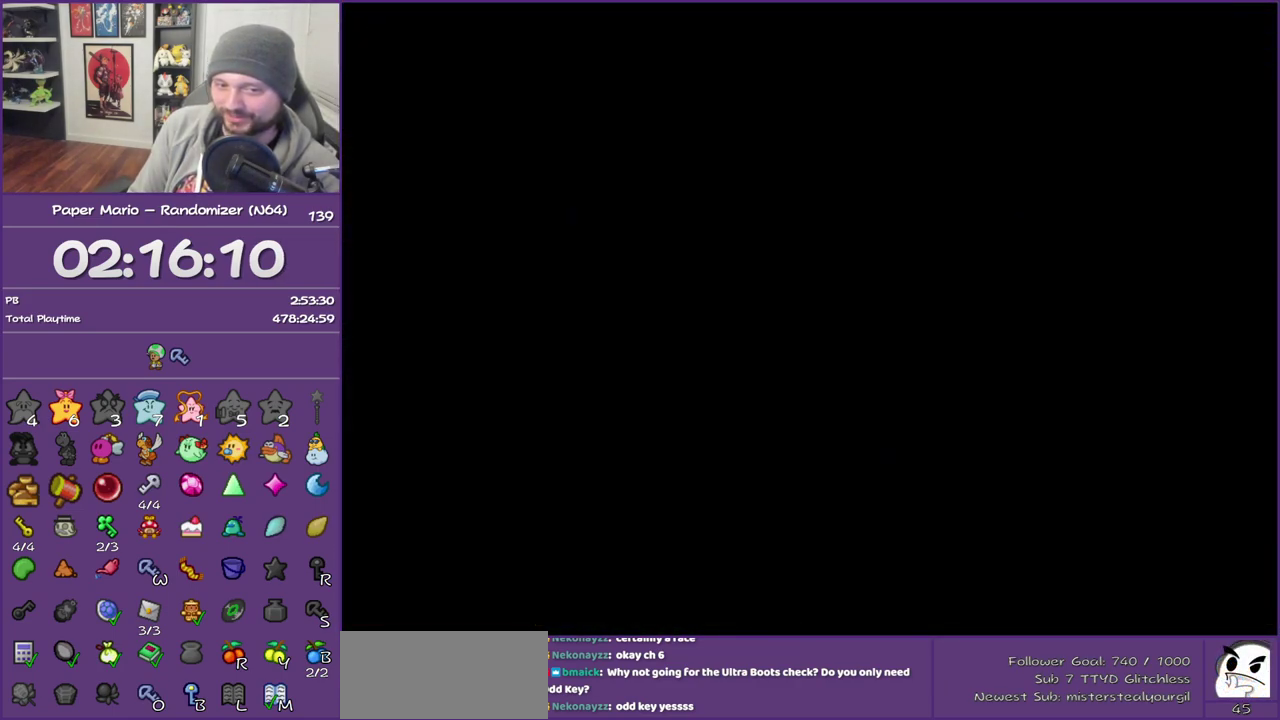
{"buttons": [], "left_stick": "left", "events": []}
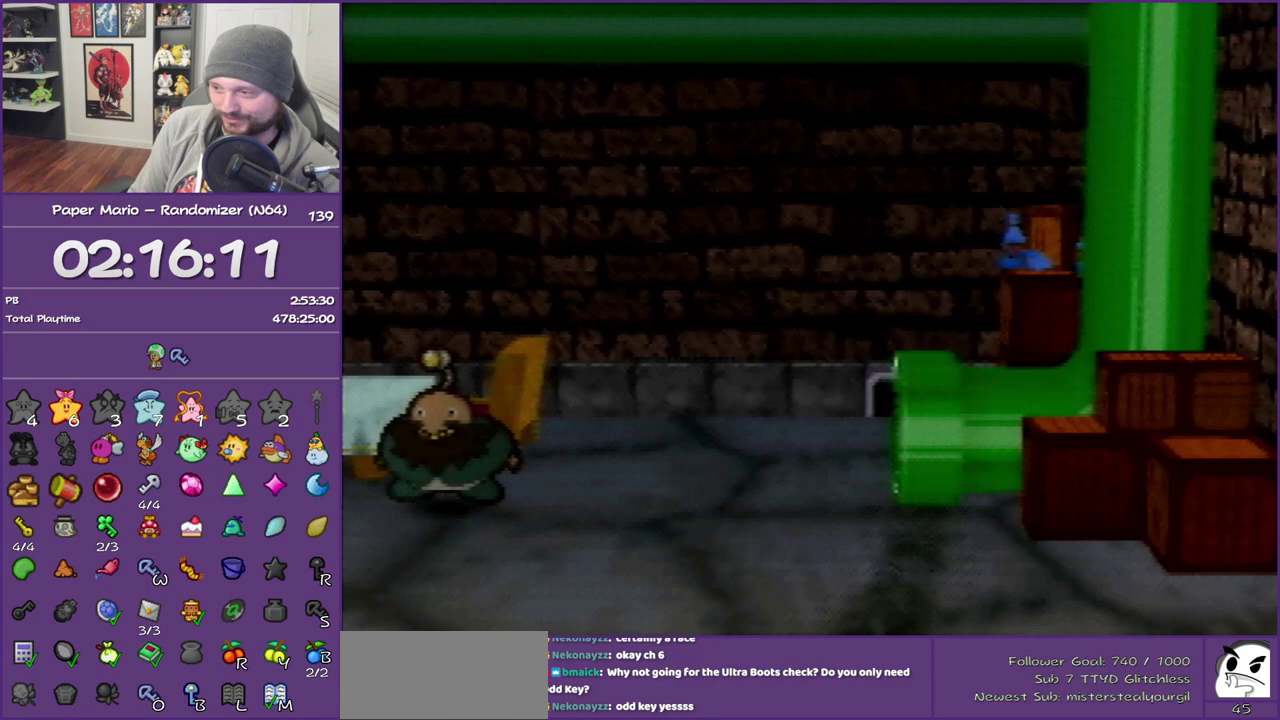
{"buttons": [], "left_stick": "left", "events": []}
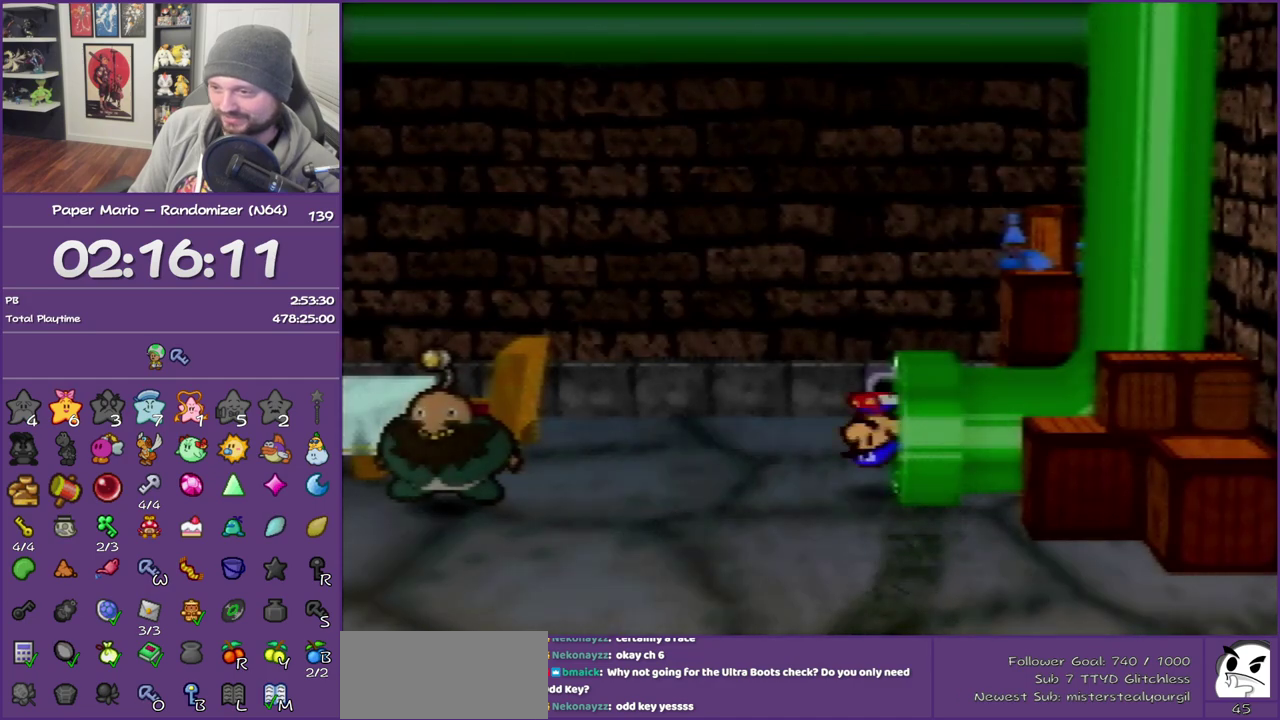
{"buttons": [], "left_stick": "left", "events": [[150, "Z", "down"], [350, "Z", "up"]]}
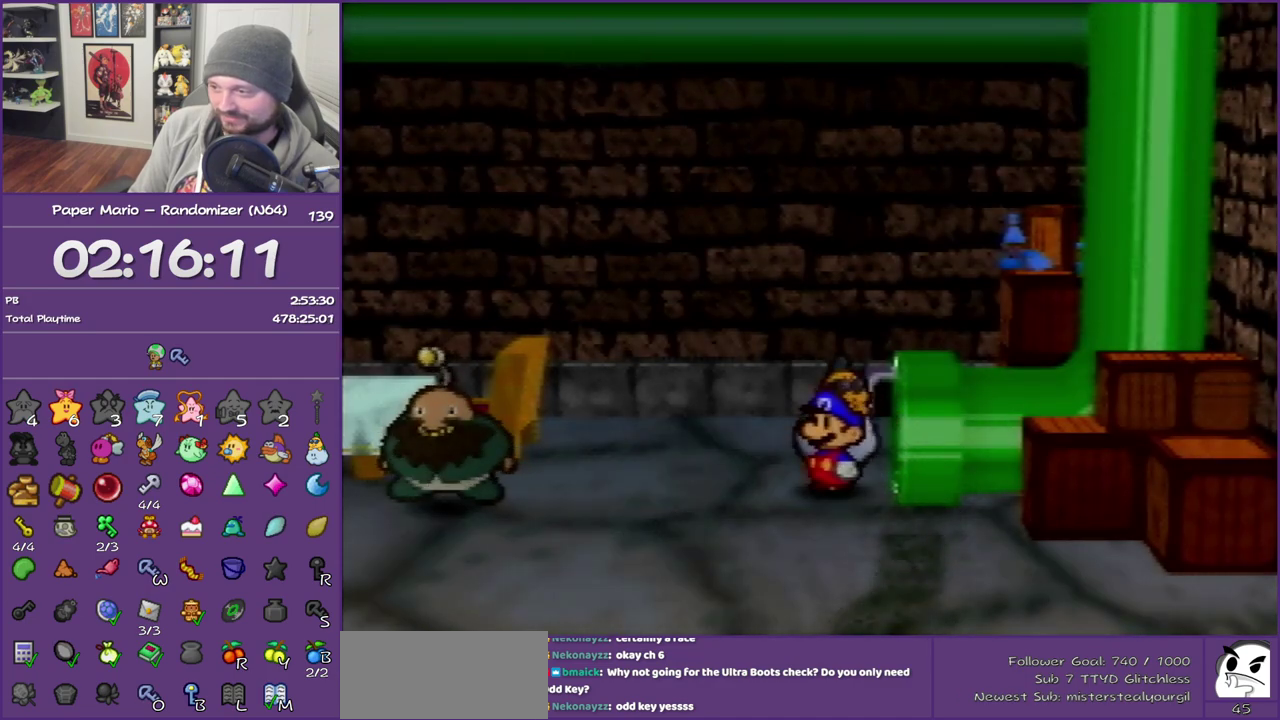
{"buttons": ["B"], "left_stick": "down-right", "events": [[83, "Z", "down"], [217, "Z", "up"], [317, "Z", "down"], [367, "Z", "up"], [433, "B", "down"], [433, "left_stick", "down-right"]]}
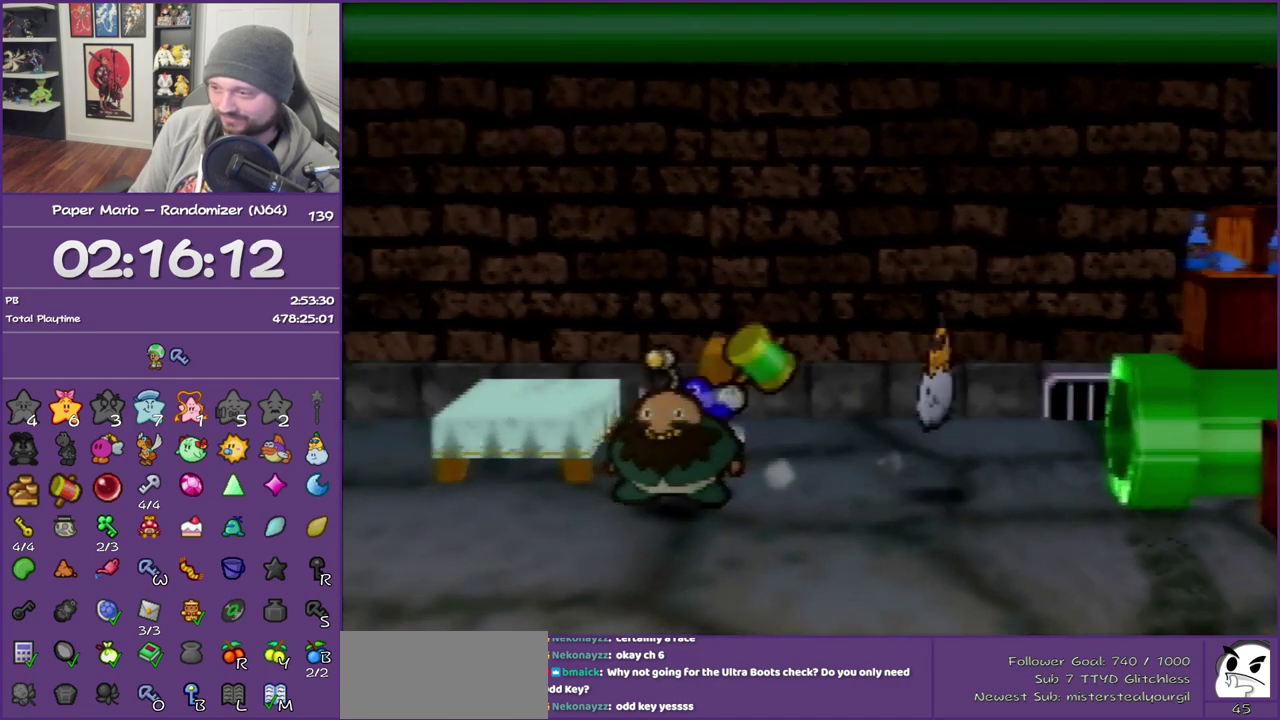
{"buttons": ["A", "B"], "left_stick": "center", "events": [[250, "left_stick", "down"], [433, "A", "down"], [467, "left_stick", "center"]]}
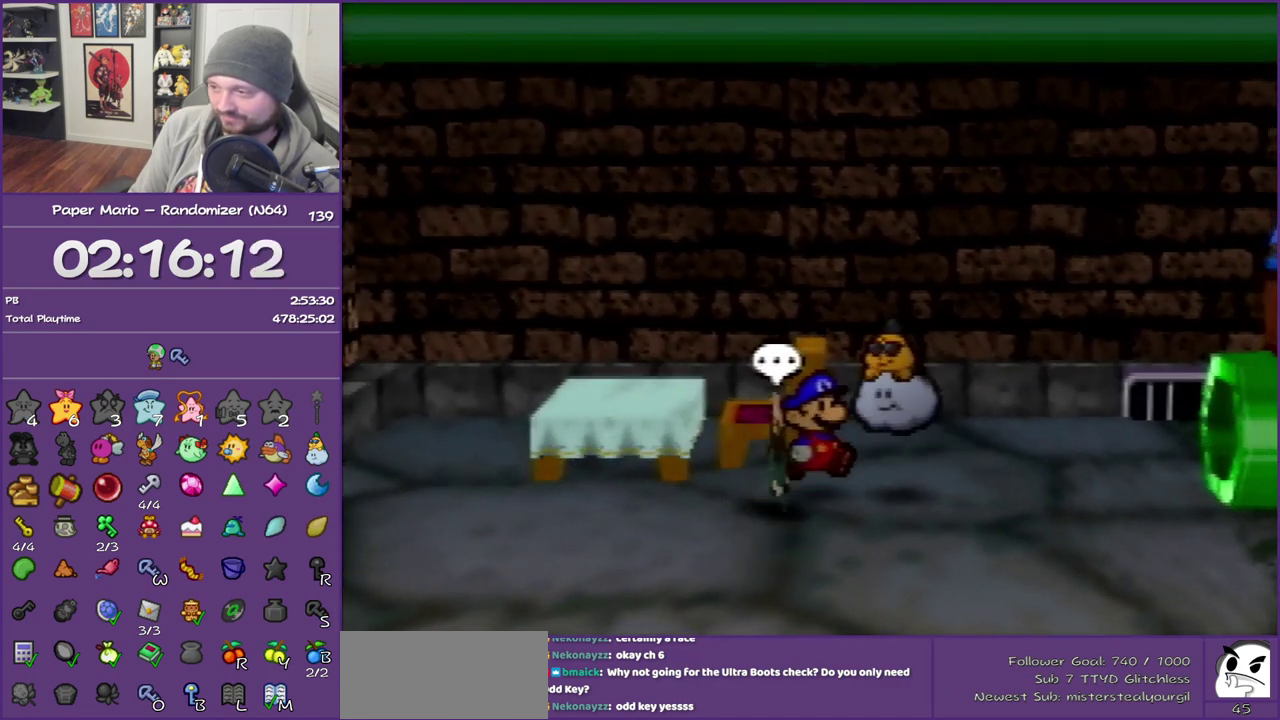
{"buttons": ["B"], "left_stick": "left", "events": [[67, "A", "up"], [333, "left_stick", "left"]]}
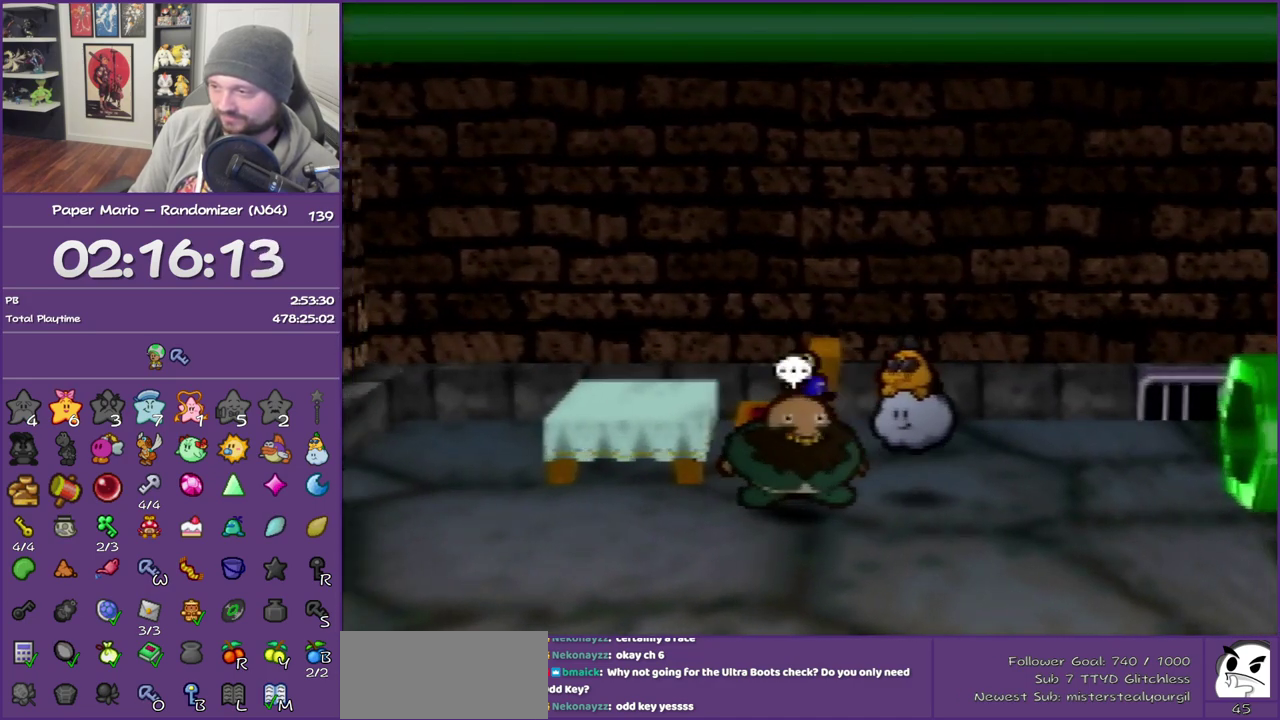
{"buttons": ["A", "B"], "left_stick": "center", "events": [[117, "left_stick", "down-left"], [217, "left_stick", "down-right"], [400, "left_stick", "center"], [433, "A", "down"]]}
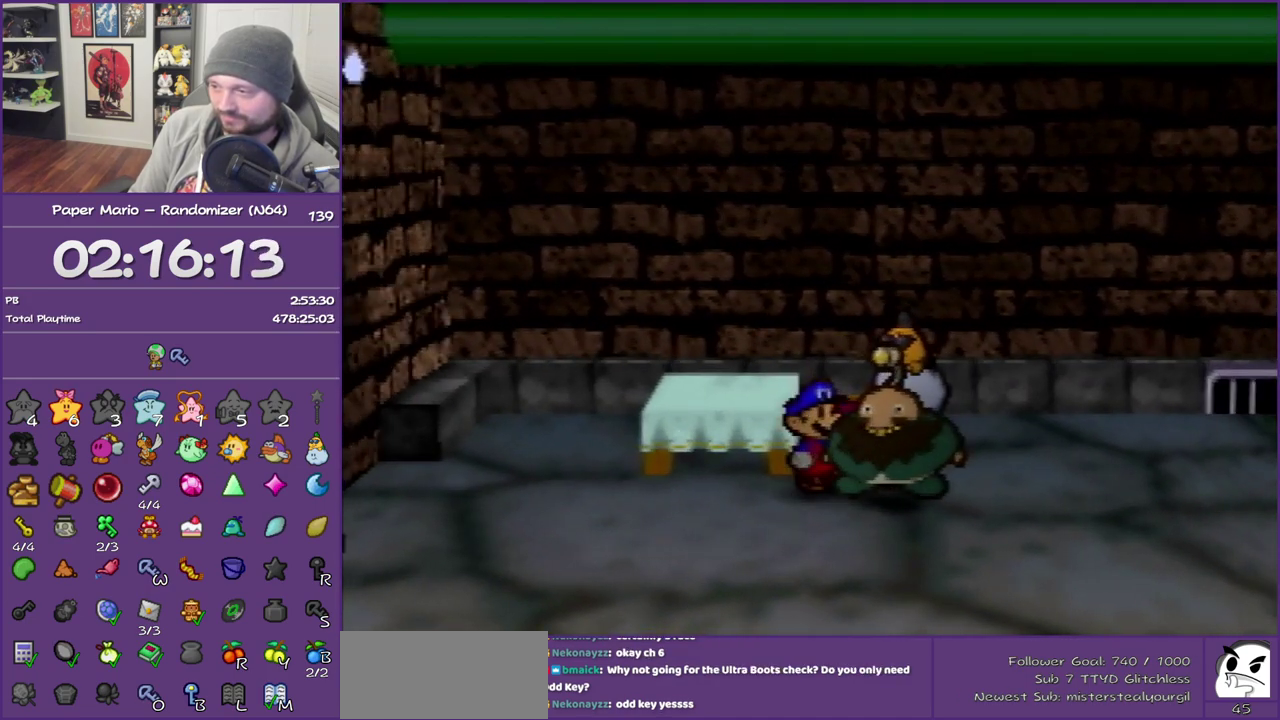
{"buttons": ["A", "B"], "left_stick": "center", "events": [[83, "A", "up"], [500, "A", "down"]]}
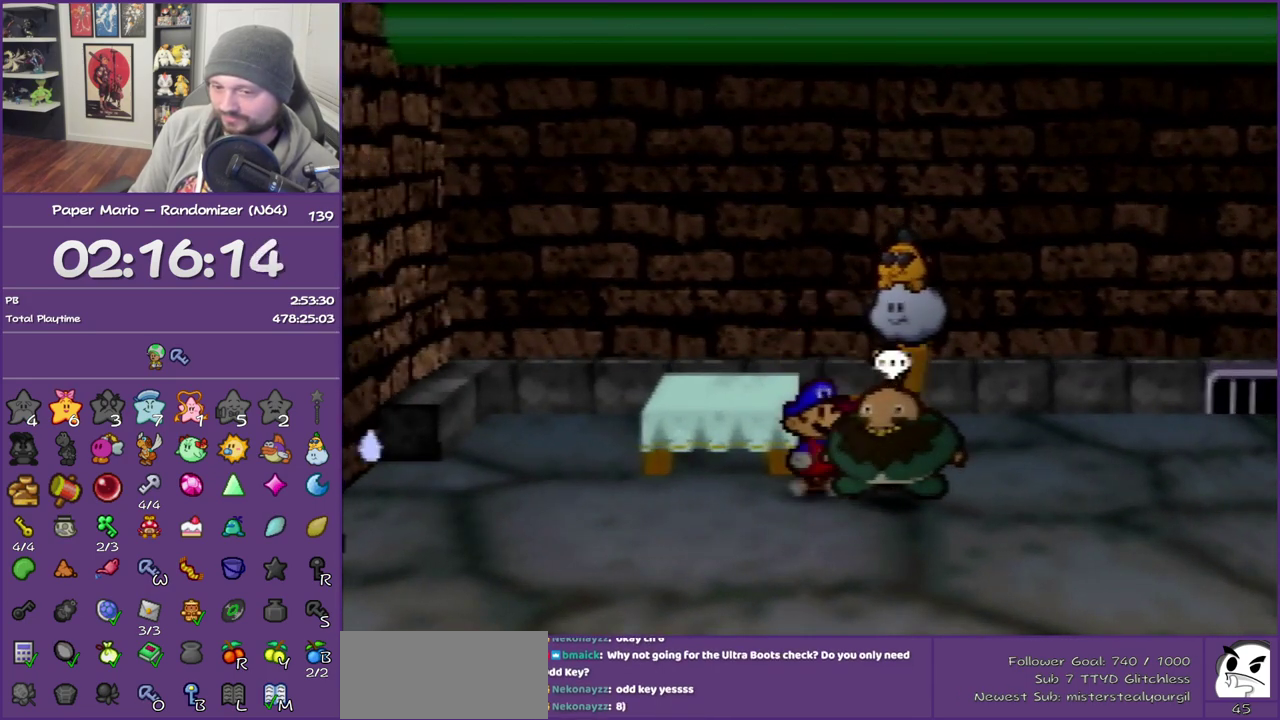
{"buttons": ["B"], "left_stick": "center", "events": [[150, "A", "up"]]}
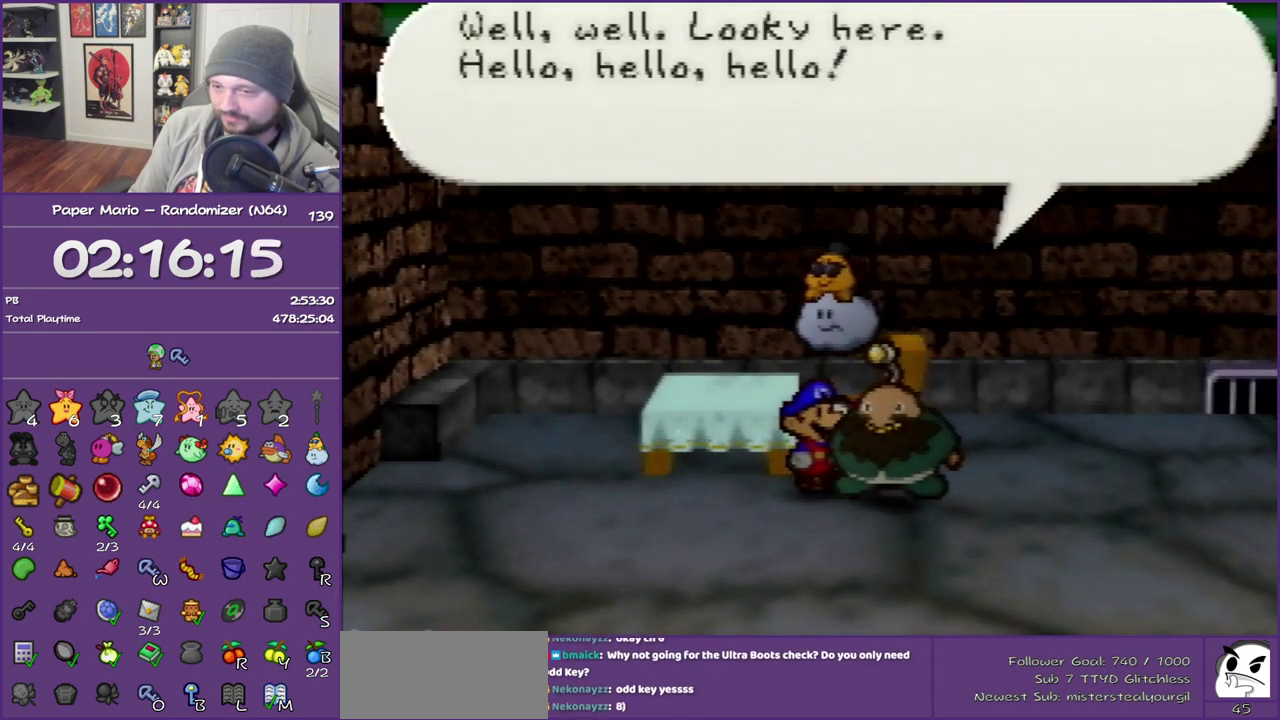
{"buttons": ["B"], "left_stick": "center", "events": []}
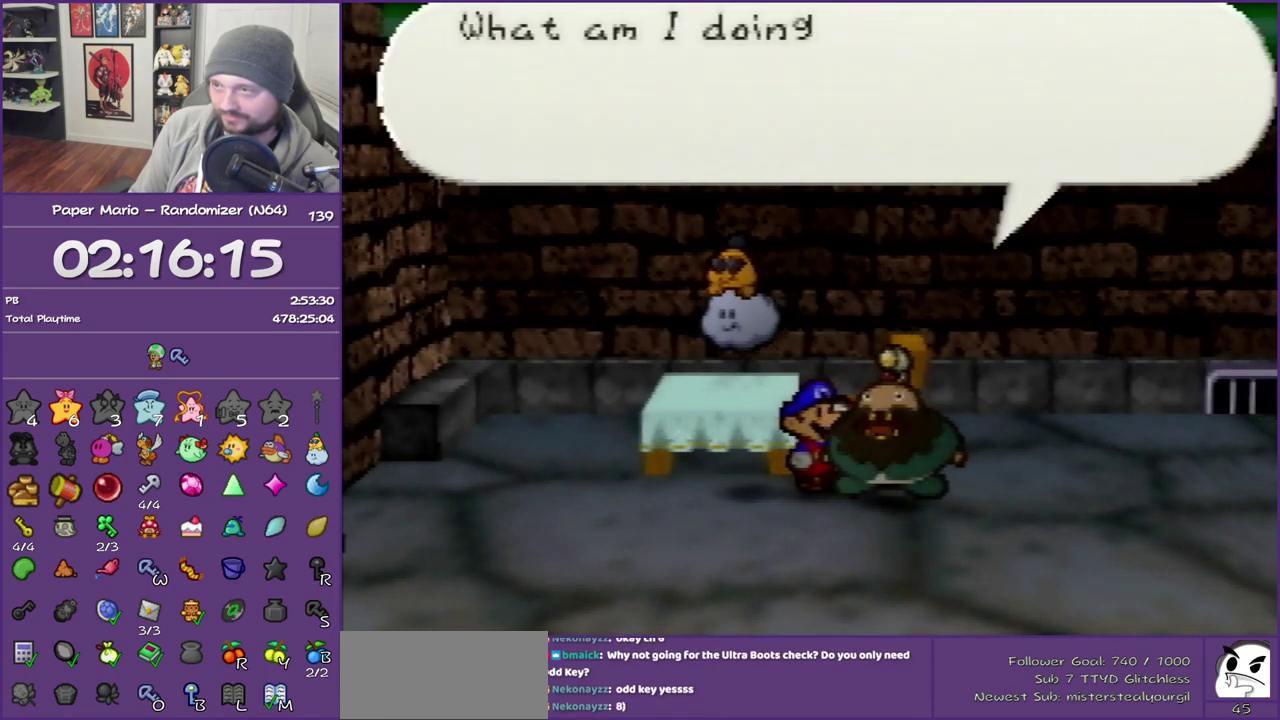
{"buttons": ["B"], "left_stick": "center", "events": []}
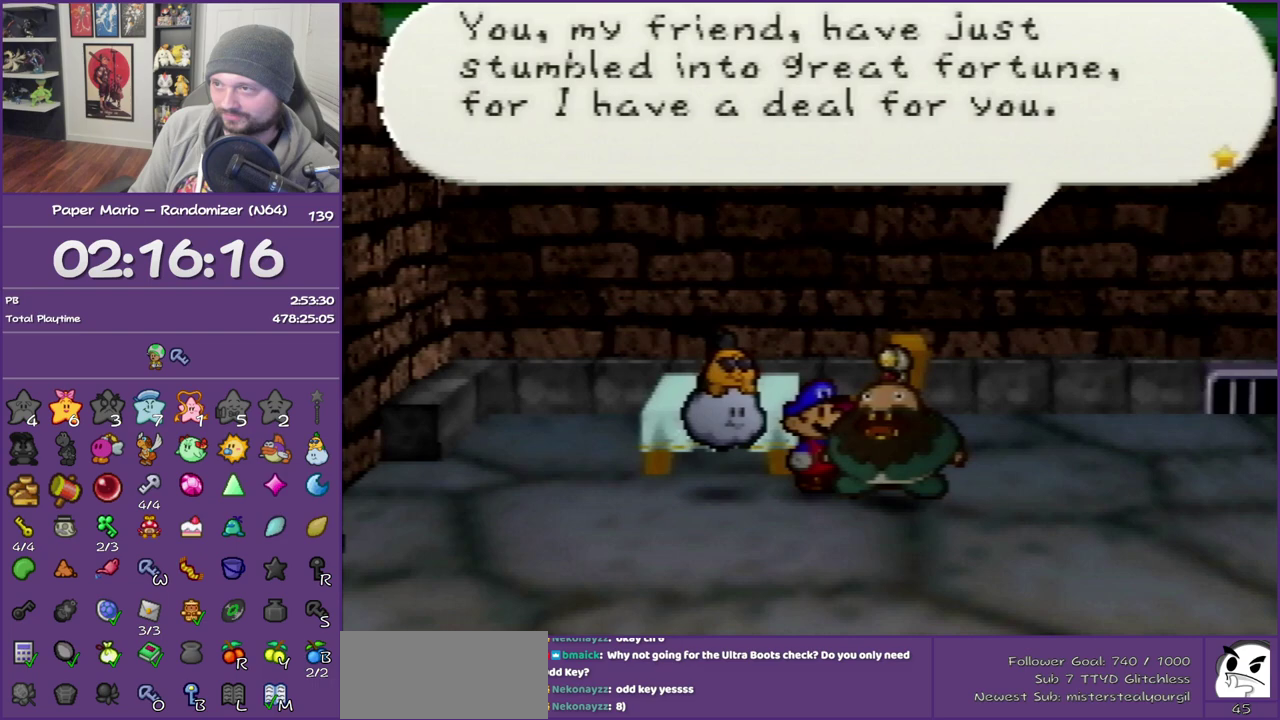
{"buttons": ["B"], "left_stick": "center", "events": []}
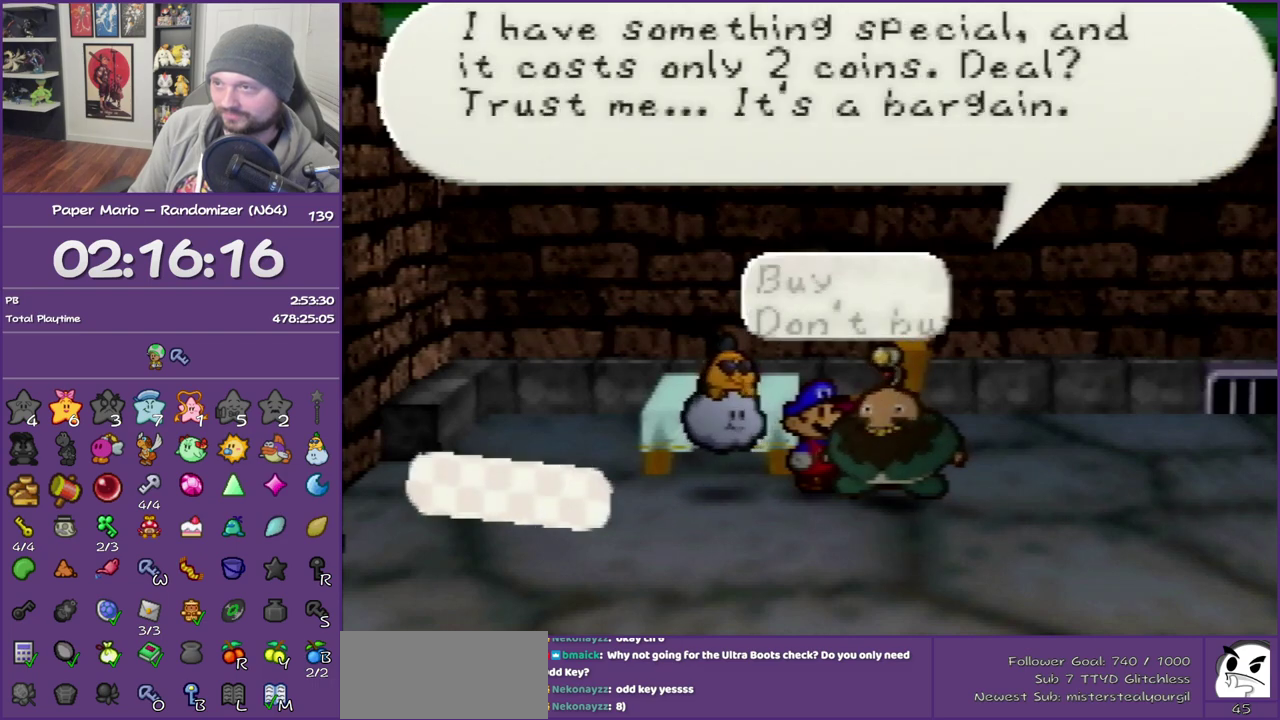
{"buttons": ["B"], "left_stick": "center", "events": [[117, "A", "down"], [283, "A", "up"]]}
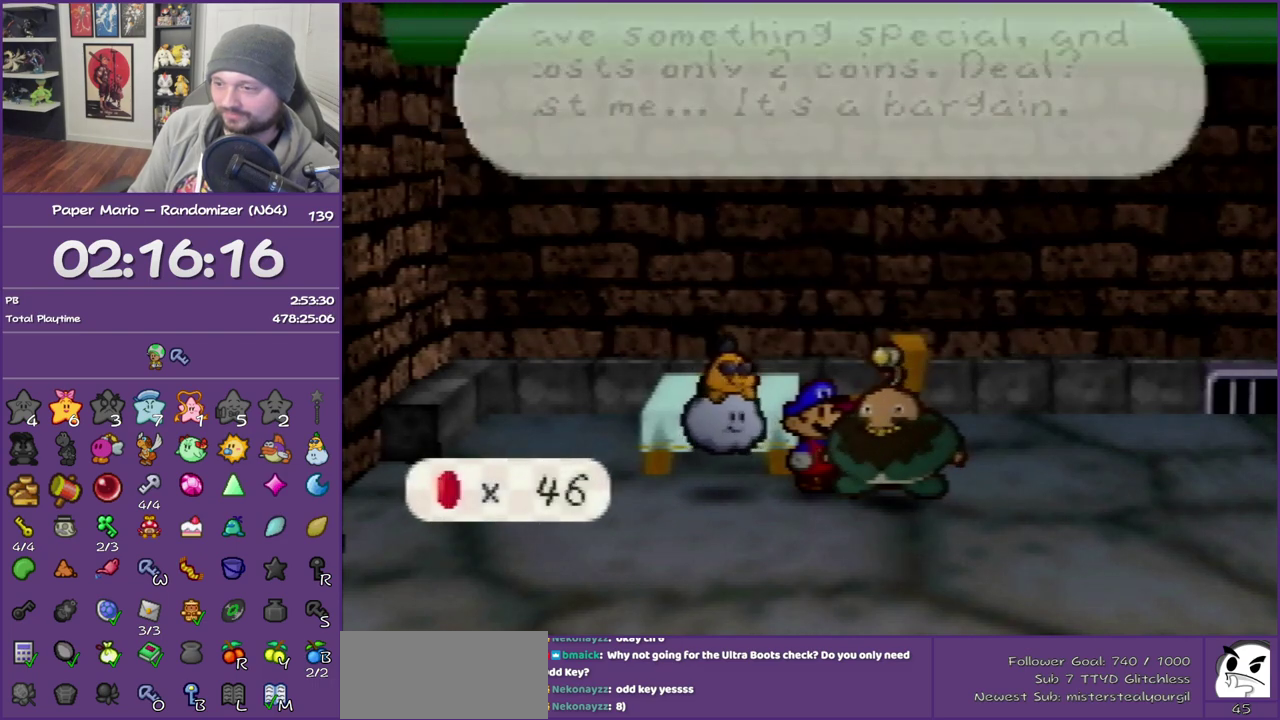
{"buttons": ["B"], "left_stick": "center", "events": [[300, "A", "down"], [467, "A", "up"]]}